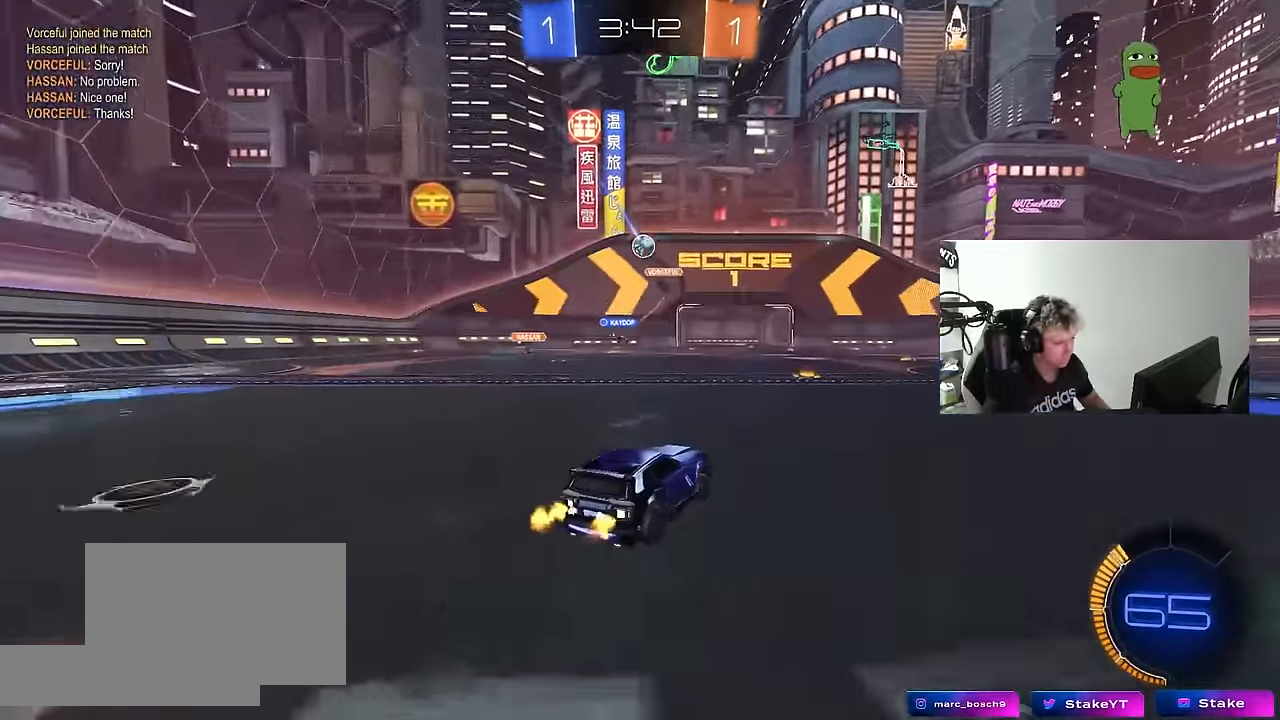
Gameplay with keyboard and mouse; each line is a JSON object with the keys and mouse buttons held at the frame after it. "events" lists presses ("down") and releases ("up") of "1", "2", "3", "4", "5", "a", "alt", "c", "caps_lock", "ctrl", "d", "e", "f", "g", "q", "r", "s", "shift", "space", "t", "tab", "v", "w", "x", "z", "mouse_left", "mouse_wheel" and "mouse_right" between this image and that frame as [ms after this image, input, new state], when the widget could be followed in between. "mouse_left", "mouse_wheel", "mouse_right" = the "left", "wheel", "right" buttons of the "mouse" list. No other keys are recorded. "wheel" means that the mouse wheel is clicked or scrolled. "mouse_move" is the direction in which the mouse moves at that frame (one of eight, or "still"), when it could be read.
{"keys": ["a", "w"], "mouse": [], "mouse_move": "still", "events": [[17, "d", "up"], [67, "a", "down"], [200, "a", "up"], [350, "a", "down"], [350, "shift", "down"], [434, "shift", "up"]]}
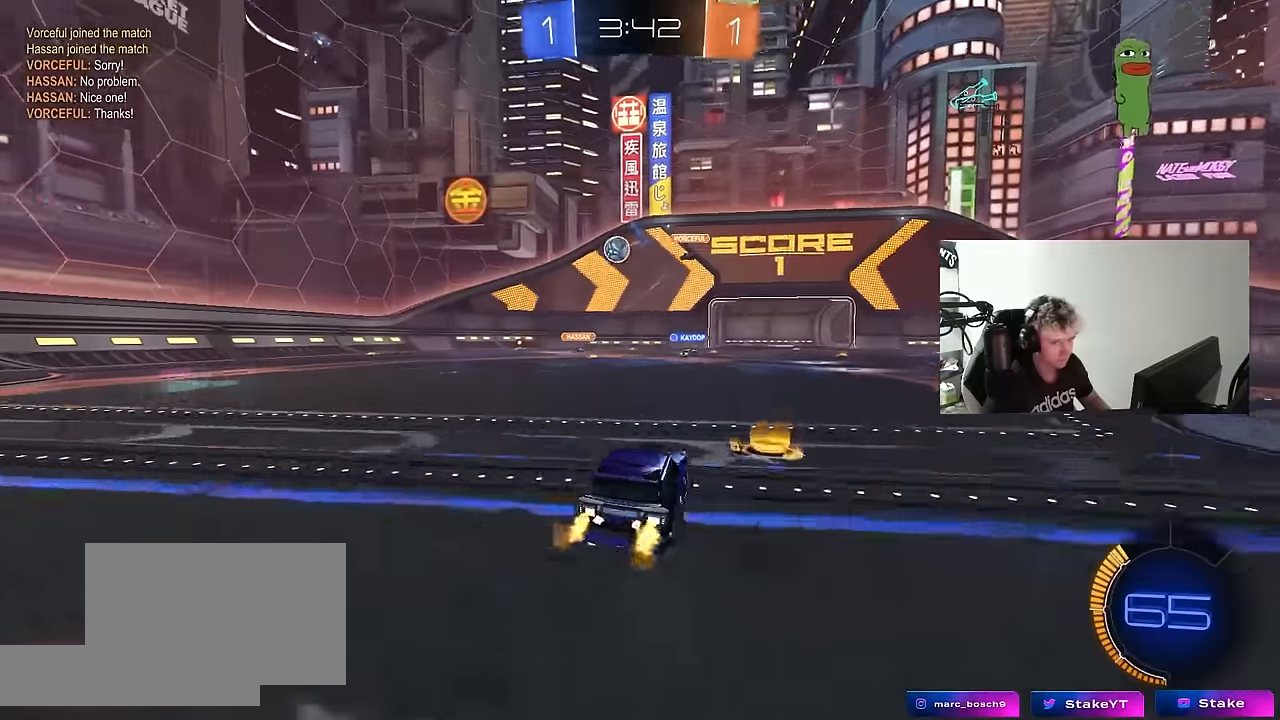
{"keys": ["w"], "mouse": [], "mouse_move": "still", "events": [[217, "a", "up"], [217, "mouse_left", "down"], [450, "mouse_left", "up"]]}
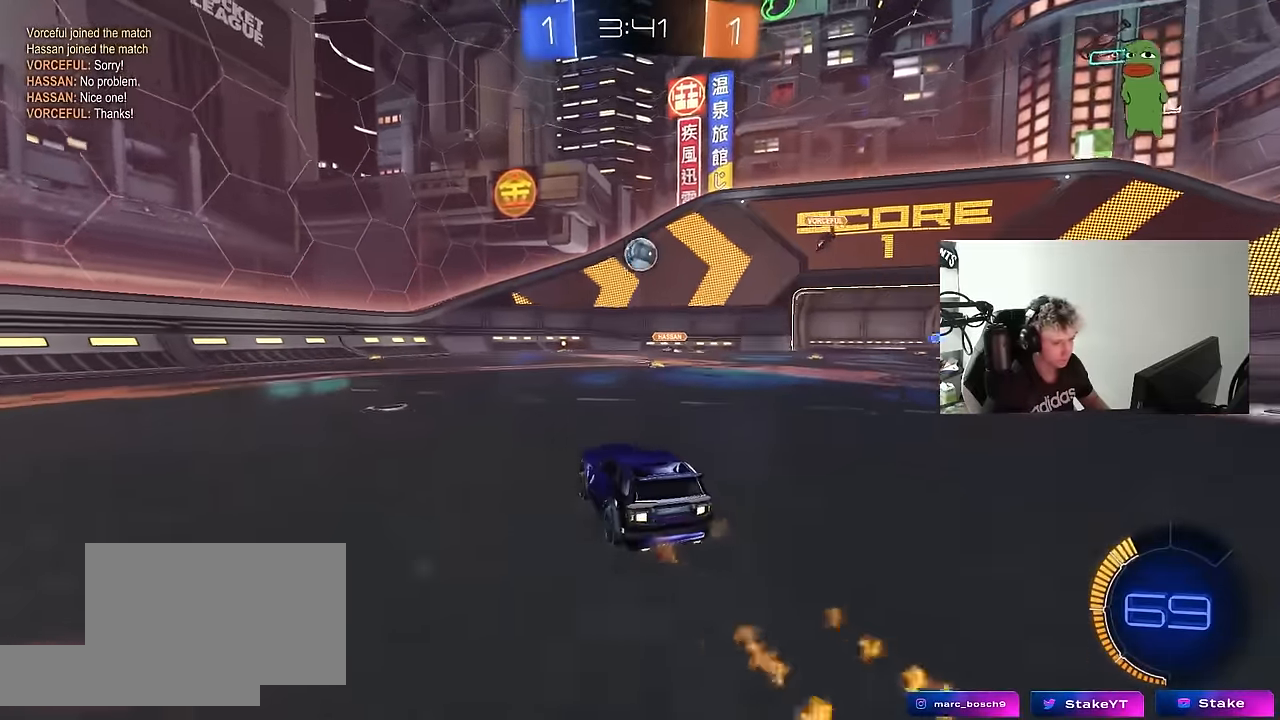
{"keys": ["a", "w"], "mouse": [], "mouse_move": "still", "events": [[284, "a", "down"], [284, "shift", "down"], [467, "shift", "up"]]}
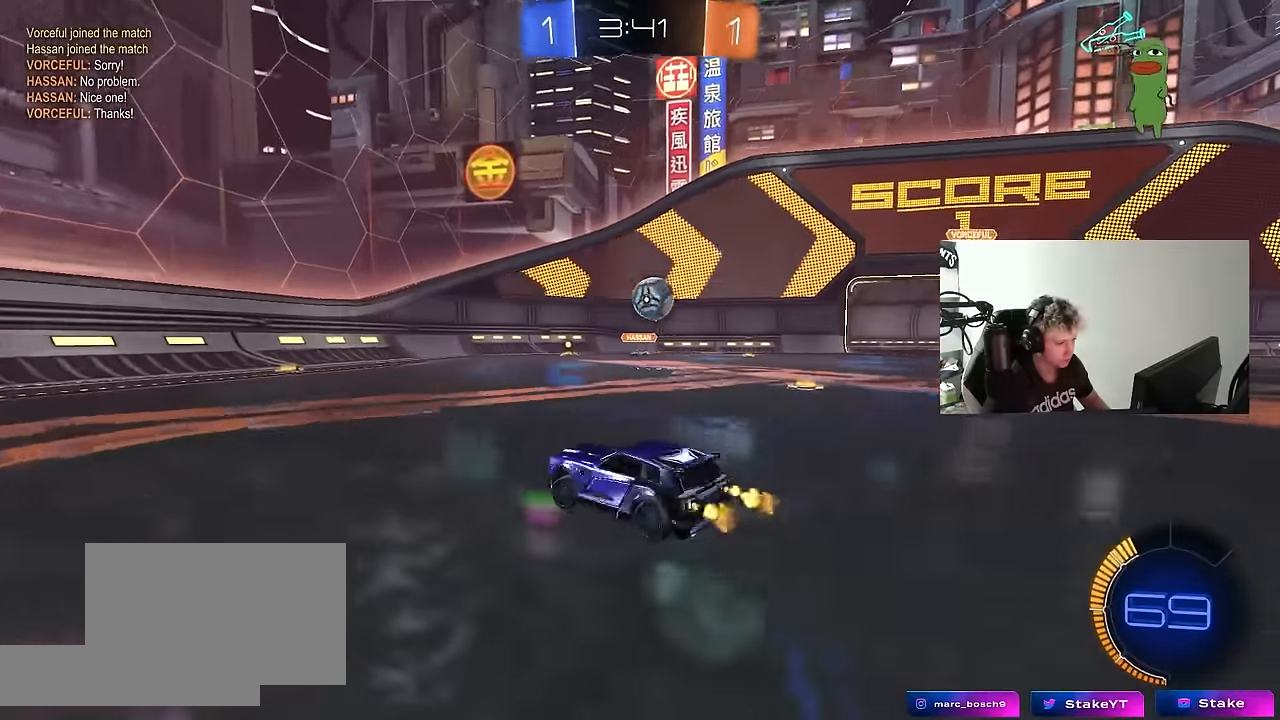
{"keys": ["a", "w"], "mouse": [], "mouse_move": "still", "events": []}
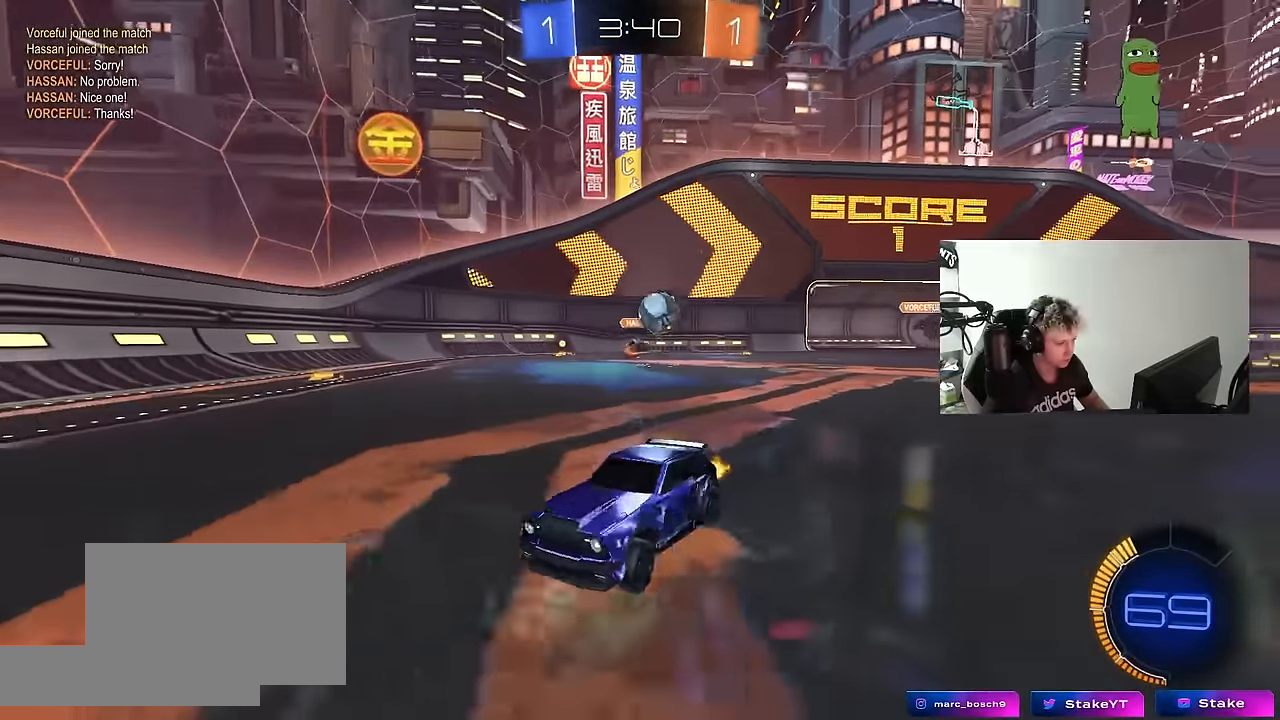
{"keys": ["w"], "mouse": [], "mouse_move": "still", "events": [[34, "mouse_left", "down"], [317, "mouse_left", "up"], [367, "a", "up"]]}
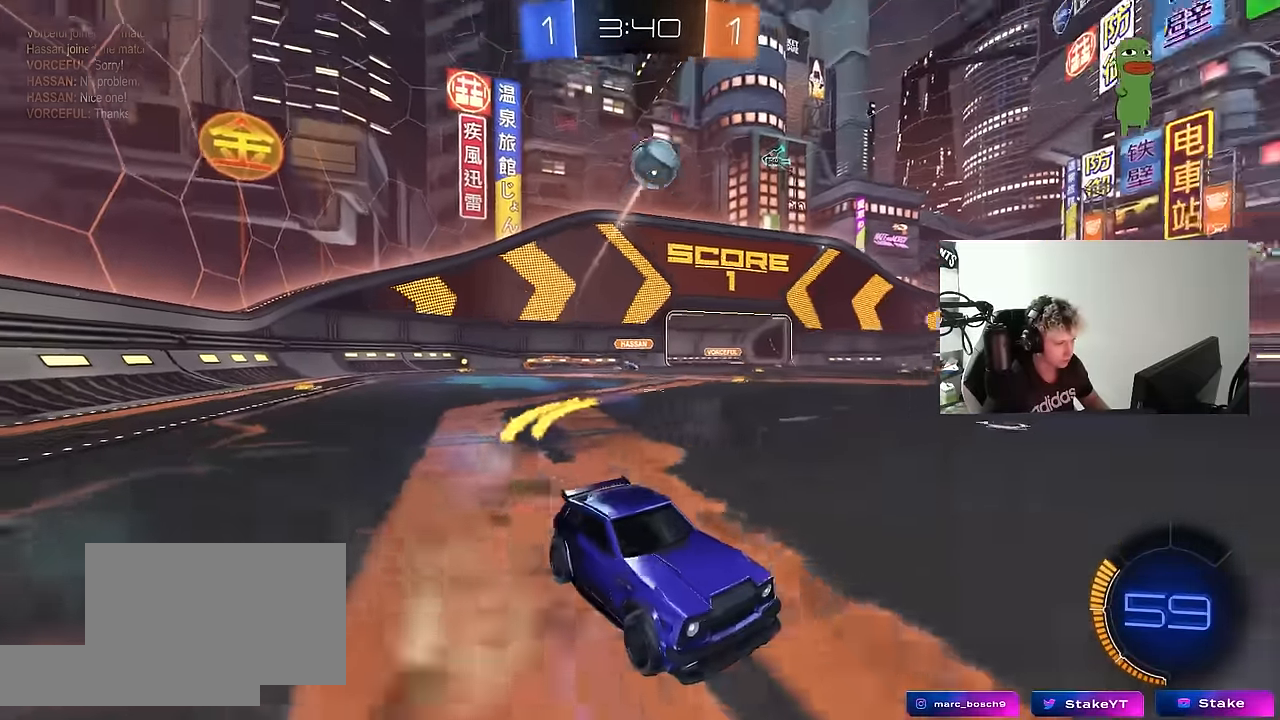
{"keys": [], "mouse": [], "mouse_move": "up", "events": [[100, "a", "down"], [150, "w", "up"], [184, "a", "up"], [234, "mouse_right", "down"], [284, "d", "down"], [284, "s", "down"], [434, "d", "up"], [450, "mouse_right", "up"], [467, "s", "up"]]}
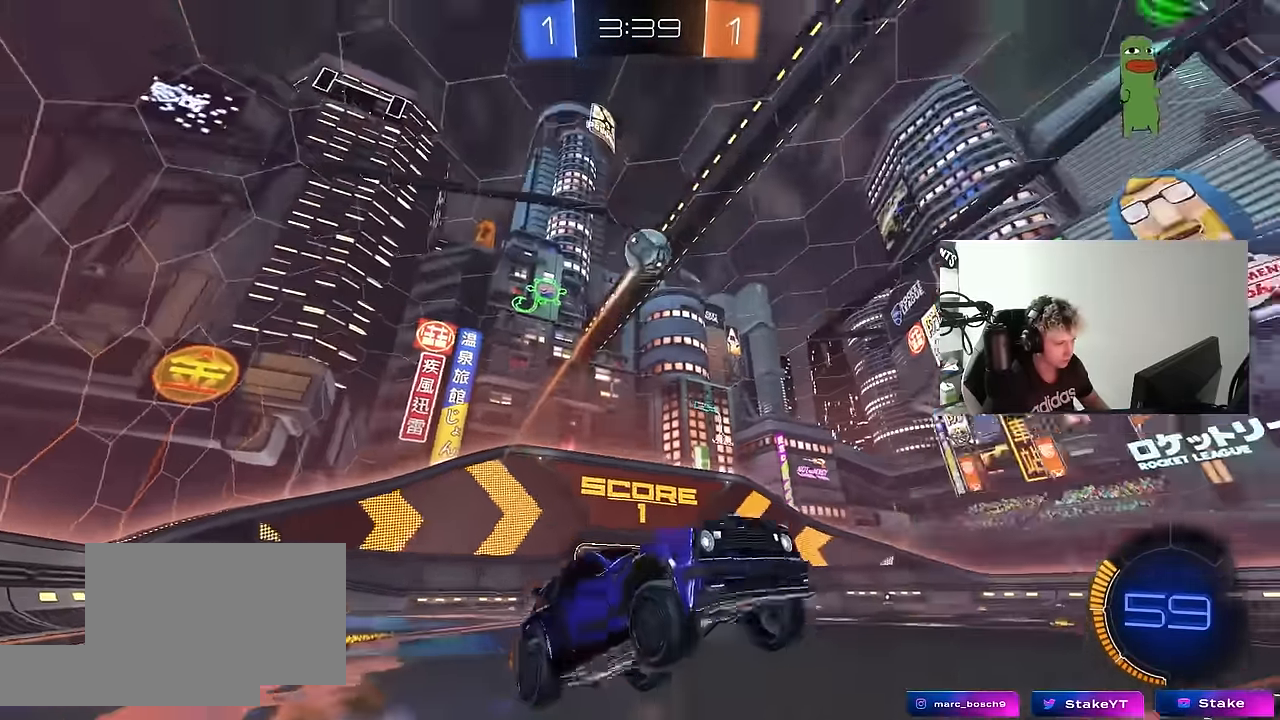
{"keys": ["a", "w"], "mouse": ["left"], "mouse_move": "still", "events": [[17, "mouse_right", "down"], [67, "a", "down"], [67, "s", "down"], [117, "mouse_left", "down"], [167, "shift", "down"], [200, "mouse_right", "up"], [250, "s", "up"], [350, "w", "down"], [484, "shift", "up"]]}
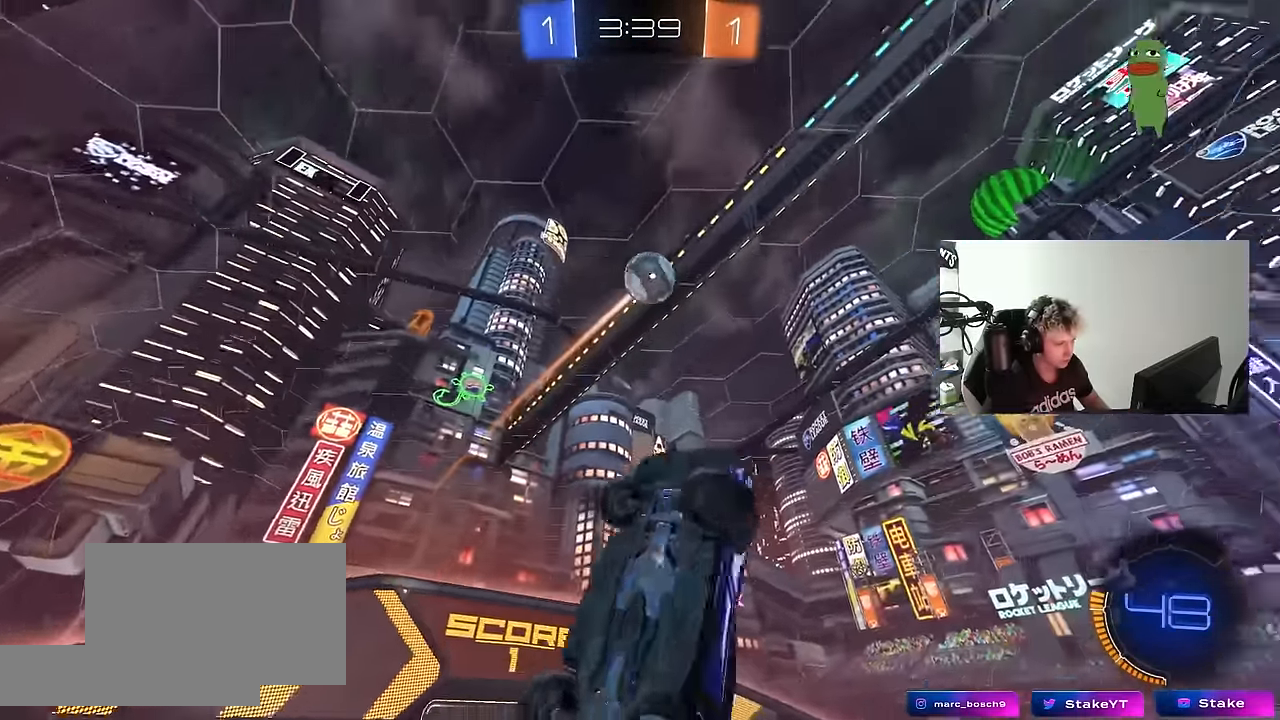
{"keys": ["w"], "mouse": ["left"], "mouse_move": "still", "events": [[34, "shift", "down"], [34, "w", "up"], [367, "a", "up"], [367, "d", "down"], [367, "shift", "up"], [450, "d", "up"], [500, "w", "down"]]}
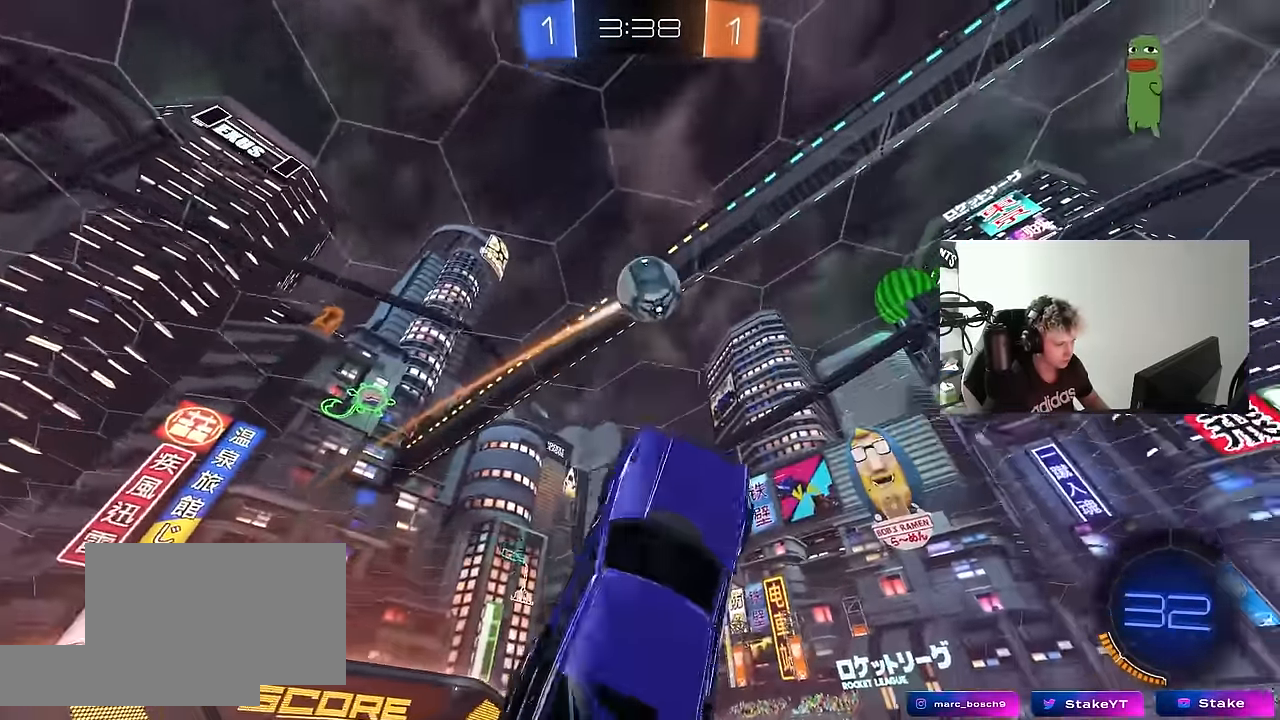
{"keys": ["d"], "mouse": ["left"], "mouse_move": "still", "events": [[200, "w", "up"], [284, "a", "down"], [417, "a", "up"], [467, "d", "down"]]}
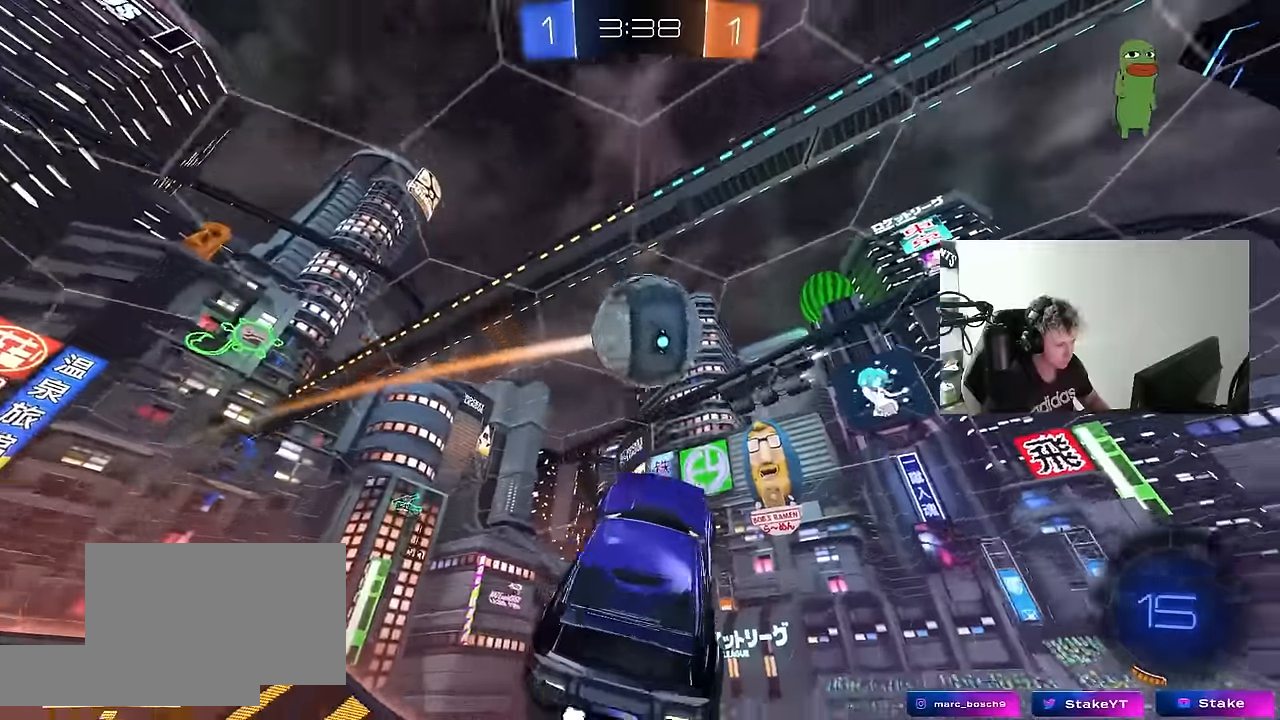
{"keys": ["d", "shift"], "mouse": [], "mouse_move": "still", "events": [[117, "w", "down"], [300, "mouse_left", "up"], [300, "shift", "down"], [300, "w", "up"]]}
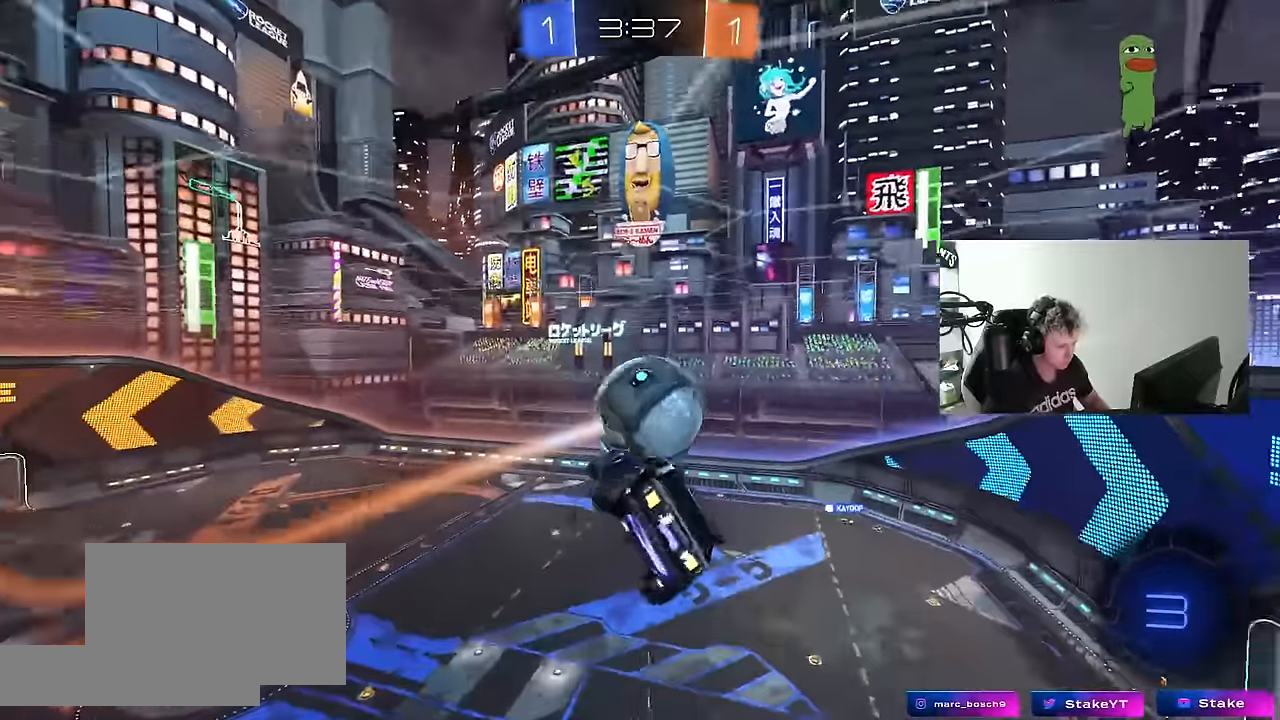
{"keys": [], "mouse": [], "mouse_move": "still", "events": [[34, "s", "down"], [217, "d", "up"], [217, "s", "up"], [317, "a", "down"], [317, "shift", "up"], [450, "a", "up"]]}
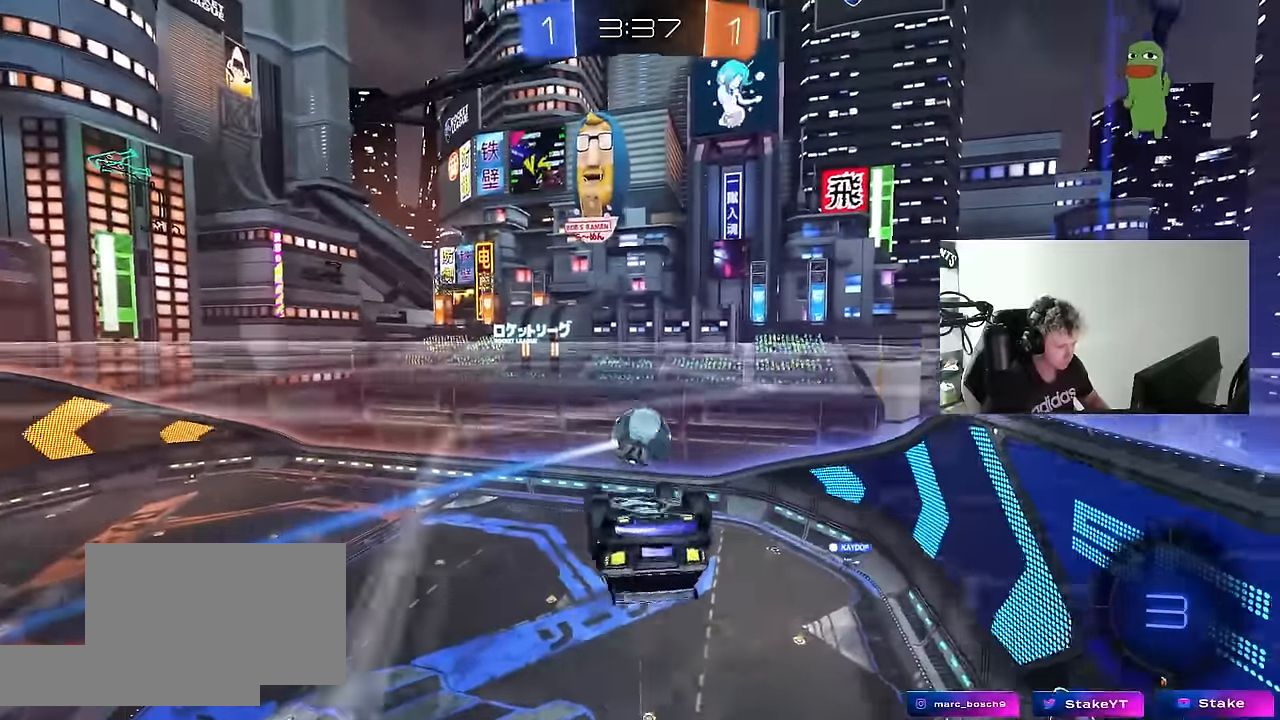
{"keys": ["a", "s"], "mouse": [], "mouse_move": "still", "events": [[284, "mouse_right", "down"], [334, "a", "down"], [384, "s", "down"], [467, "mouse_right", "up"]]}
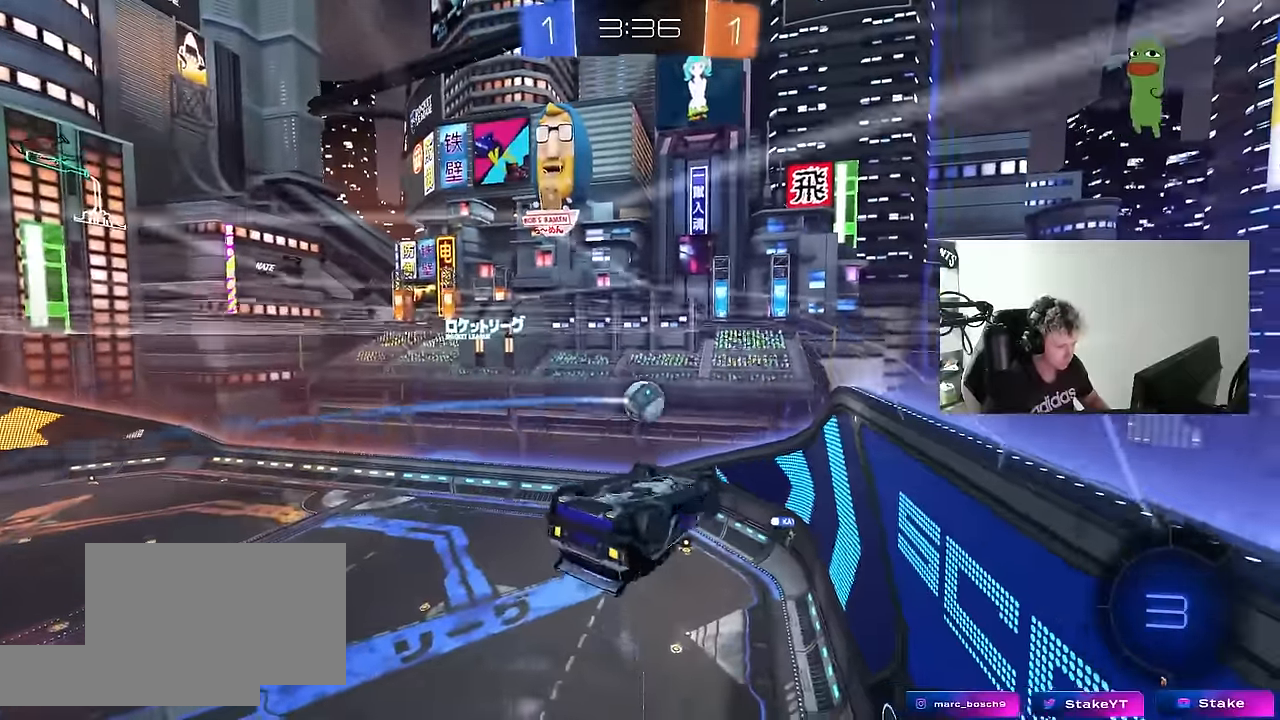
{"keys": ["a", "w"], "mouse": [], "mouse_move": "still", "events": [[117, "a", "up"], [117, "d", "down"], [167, "s", "up"], [250, "shift", "down"], [350, "shift", "up"], [350, "w", "down"], [400, "mouse_right", "down"], [450, "a", "down"], [450, "d", "up"], [467, "mouse_right", "up"]]}
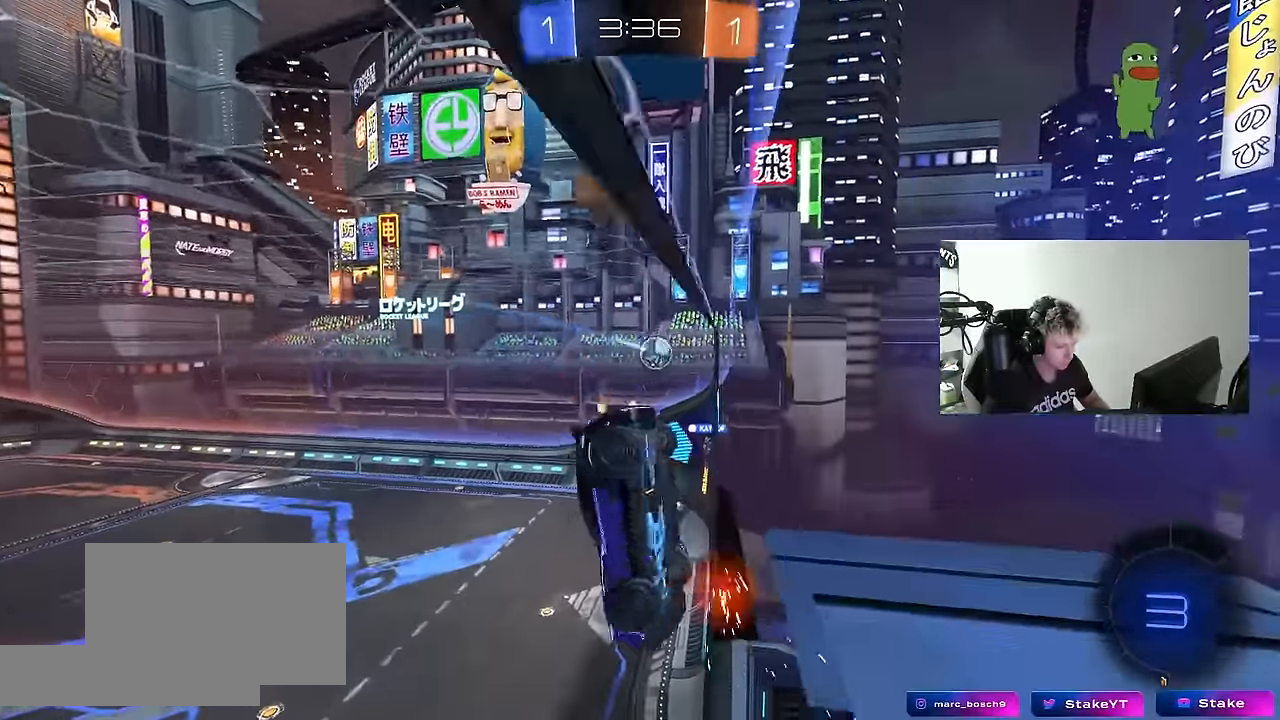
{"keys": ["a", "w"], "mouse": [], "mouse_move": "still", "events": [[267, "a", "up"], [417, "a", "down"]]}
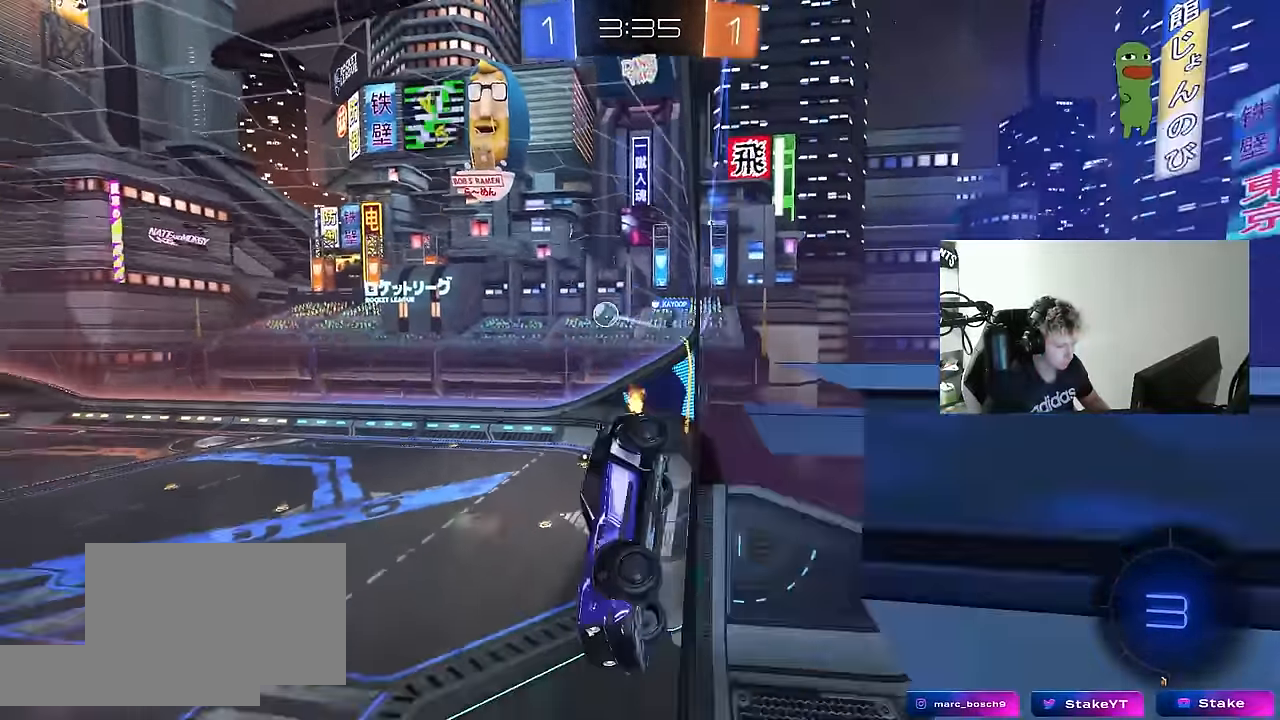
{"keys": ["a", "s", "shift"], "mouse": [], "mouse_move": "still", "events": [[100, "a", "up"], [100, "mouse_left", "down"], [100, "w", "up"], [150, "mouse_right", "down"], [150, "space", "down"], [234, "a", "down"], [234, "s", "down"], [234, "shift", "down"], [267, "space", "up"], [334, "mouse_right", "up"], [384, "mouse_left", "up"]]}
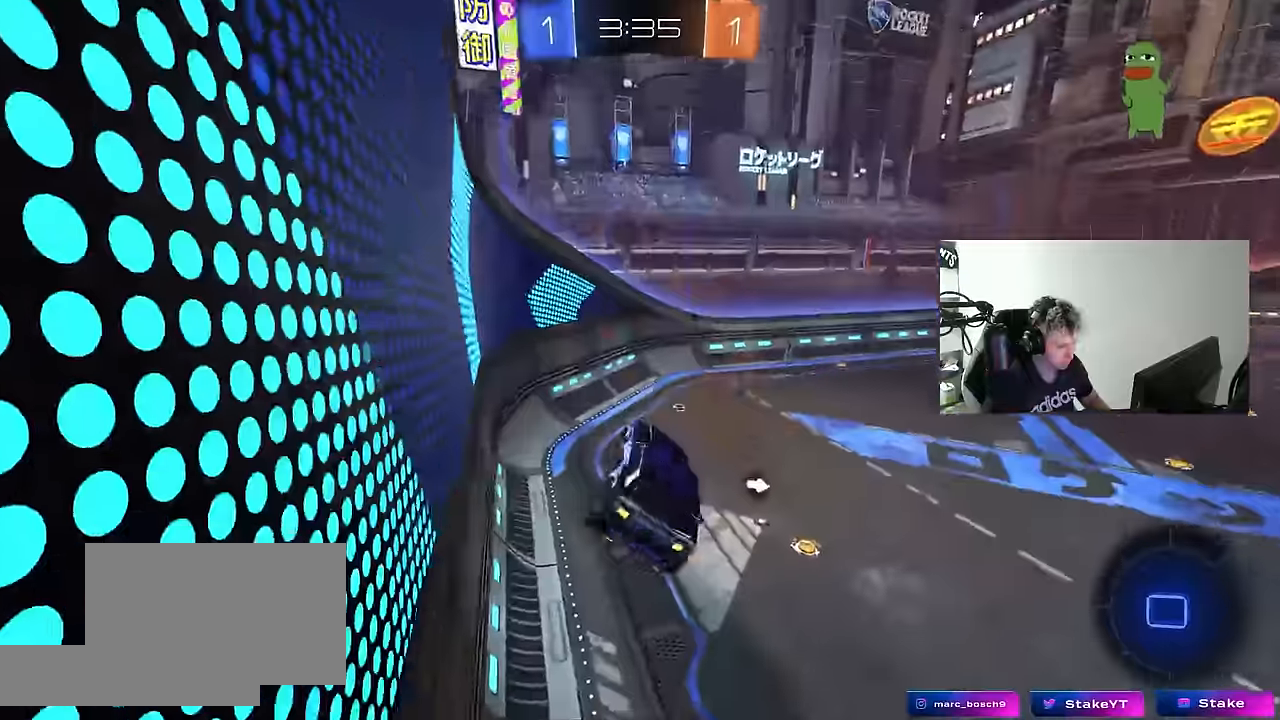
{"keys": ["w"], "mouse": [], "mouse_move": "still", "events": [[17, "s", "up"], [17, "shift", "up"], [67, "a", "up"], [117, "d", "down"], [200, "d", "up"], [250, "space", "down"], [400, "space", "up"], [500, "w", "down"]]}
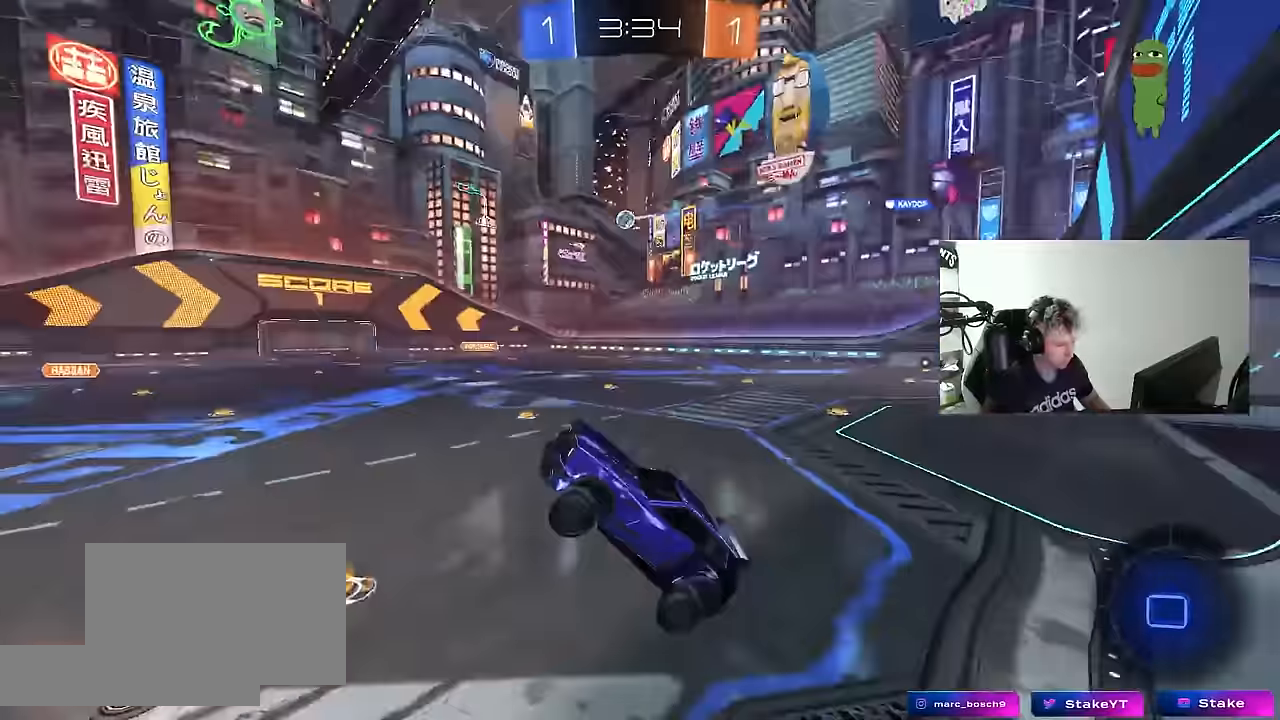
{"keys": ["d", "w"], "mouse": [], "mouse_move": "still", "events": [[84, "mouse_right", "down"], [184, "d", "down"], [217, "mouse_right", "up"], [217, "shift", "down"], [367, "shift", "up"]]}
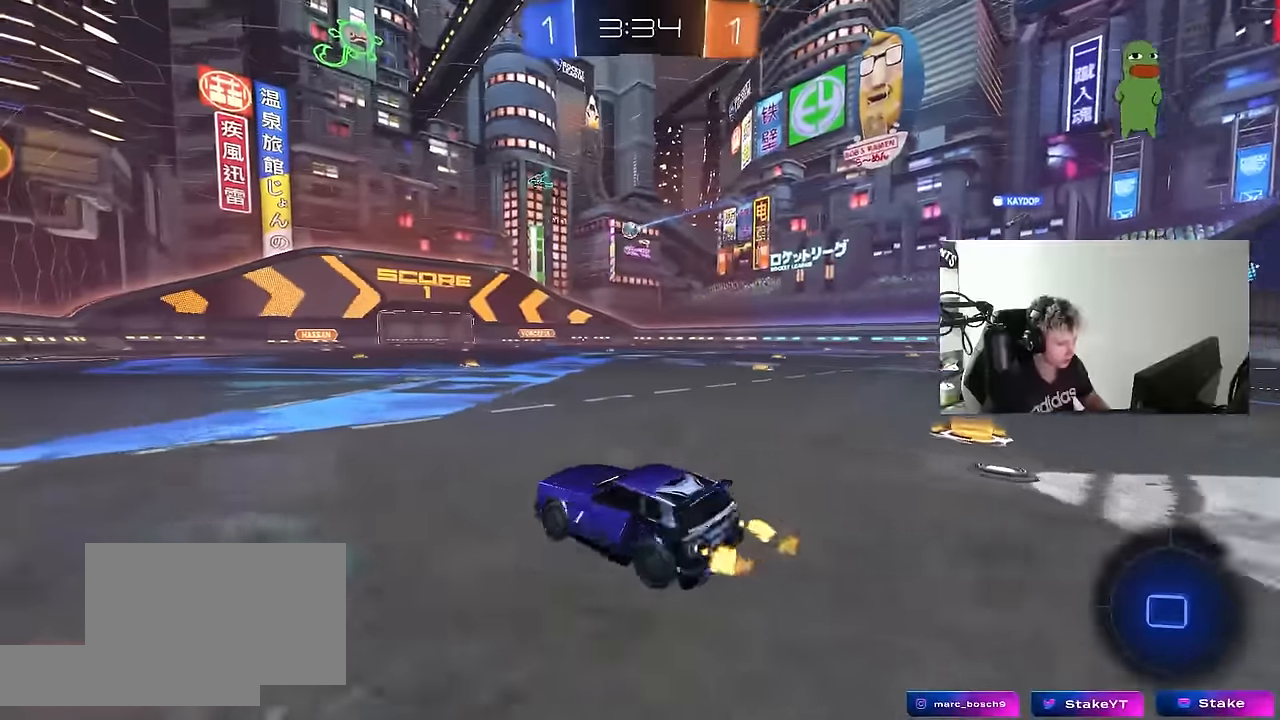
{"keys": ["a", "shift", "w"], "mouse": ["right"], "mouse_move": "still", "events": [[200, "d", "up"], [384, "d", "down"], [434, "mouse_right", "down"], [467, "a", "down"], [467, "d", "up"], [467, "shift", "down"]]}
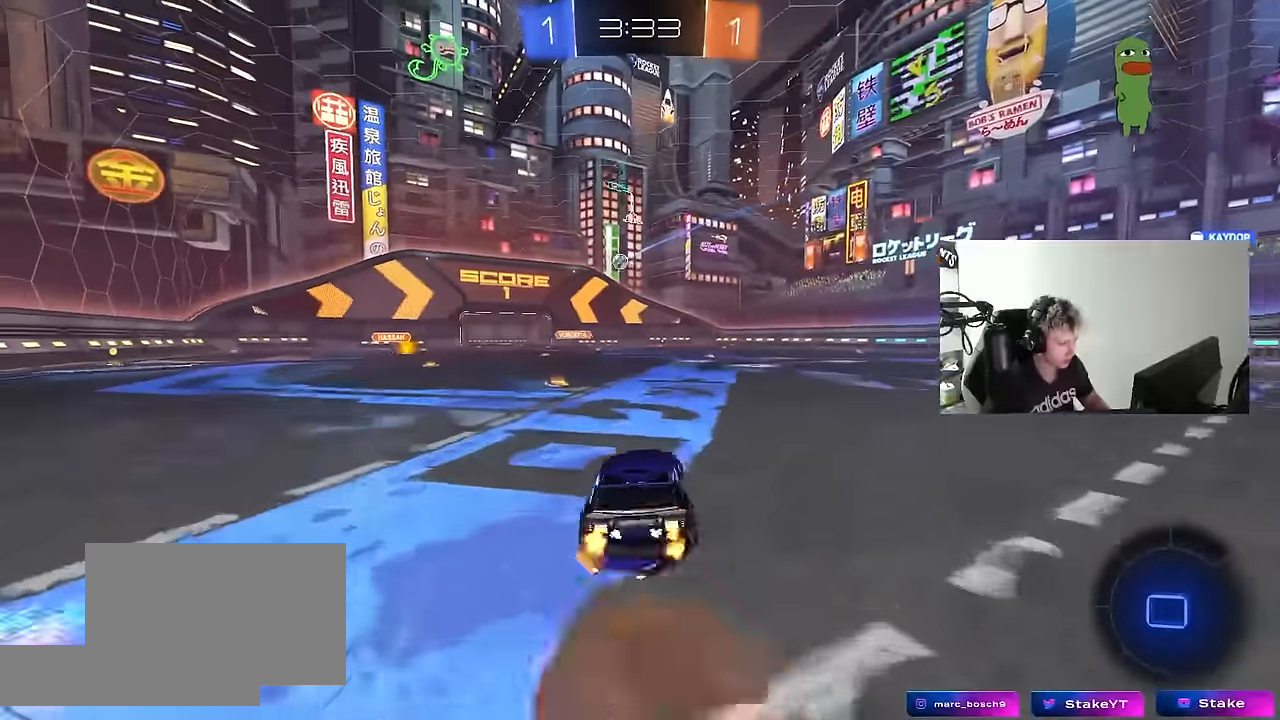
{"keys": ["a", "s", "shift"], "mouse": [], "mouse_move": "still", "events": [[17, "mouse_right", "up"], [67, "mouse_right", "down"], [117, "s", "down"], [117, "w", "up"], [200, "mouse_right", "up"]]}
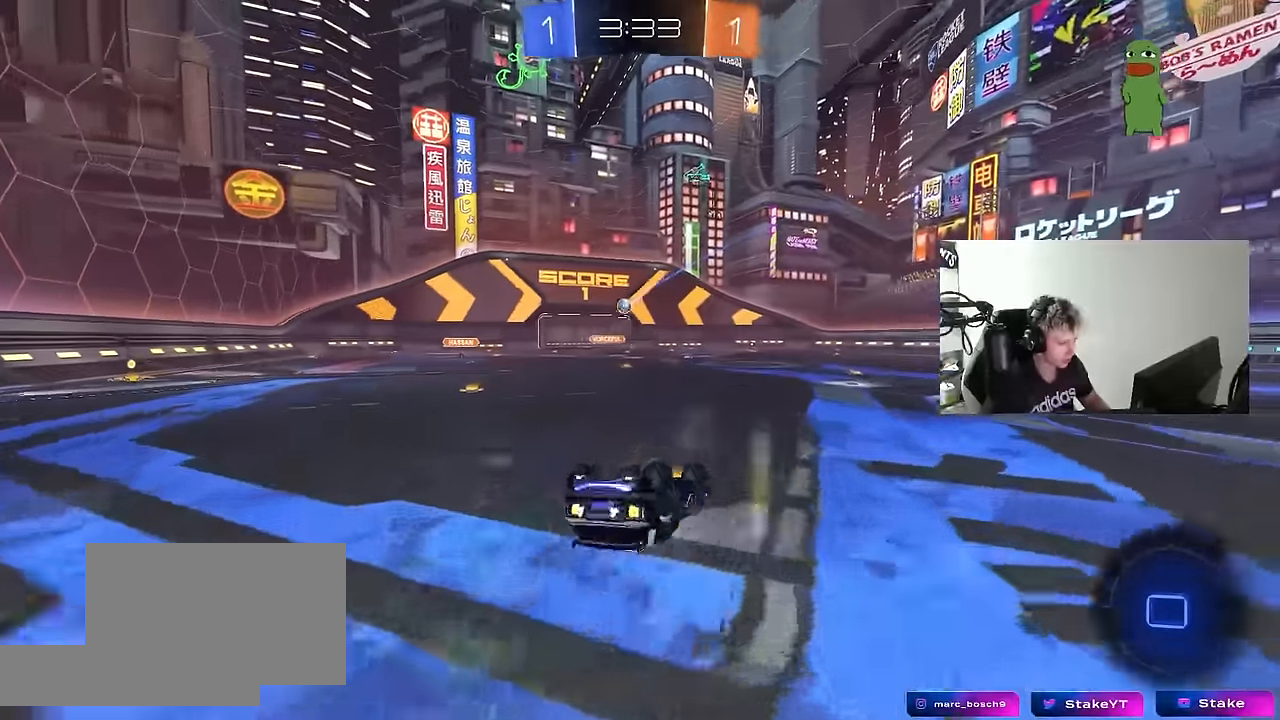
{"keys": ["a", "w"], "mouse": [], "mouse_move": "still", "events": [[34, "s", "up"], [184, "s", "down"], [267, "s", "up"], [317, "shift", "up"], [367, "a", "up"], [450, "a", "down"], [500, "w", "down"]]}
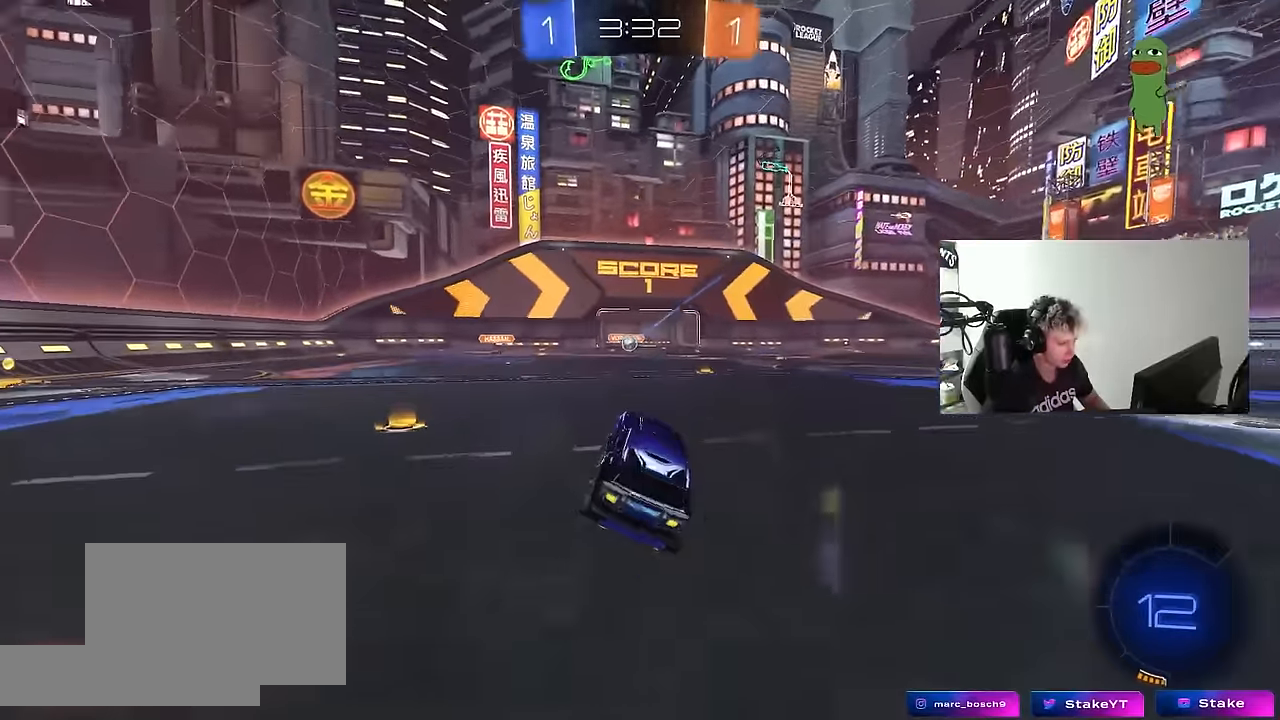
{"keys": ["d"], "mouse": [], "mouse_move": "still", "events": [[234, "a", "up"], [234, "d", "down"], [467, "w", "up"]]}
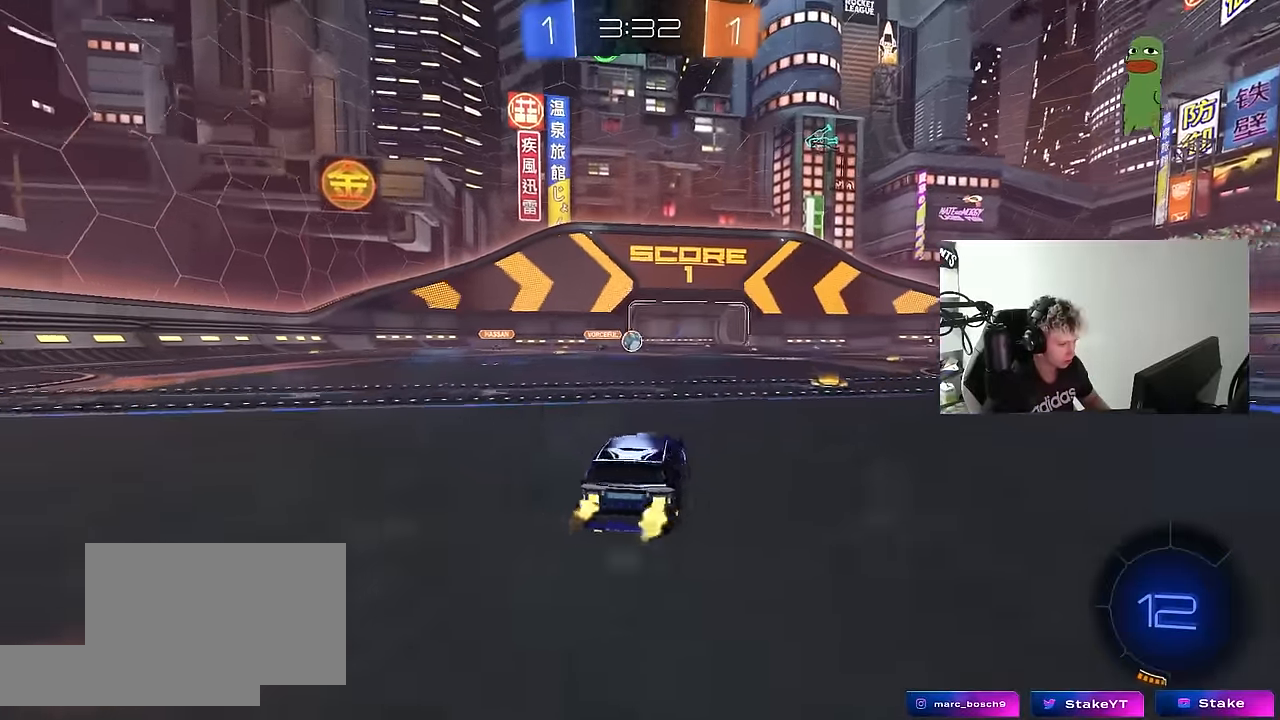
{"keys": ["a", "w"], "mouse": [], "mouse_move": "still", "events": [[250, "a", "down"], [250, "d", "up"], [250, "shift", "down"], [250, "w", "down"], [400, "shift", "up"]]}
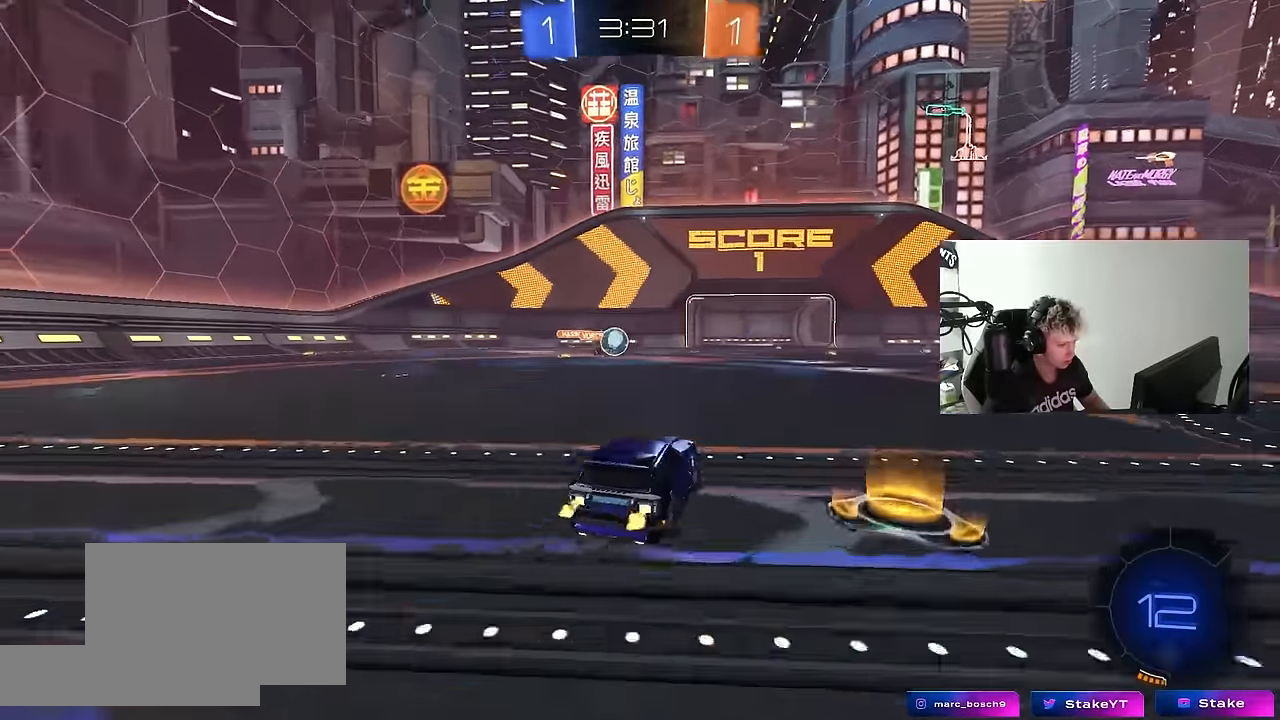
{"keys": ["a", "d", "s"], "mouse": ["left", "right"], "mouse_move": "down", "events": [[134, "a", "up"], [134, "d", "down"], [217, "w", "up"], [417, "mouse_left", "down"], [417, "mouse_right", "down"], [450, "s", "down"], [500, "a", "down"]]}
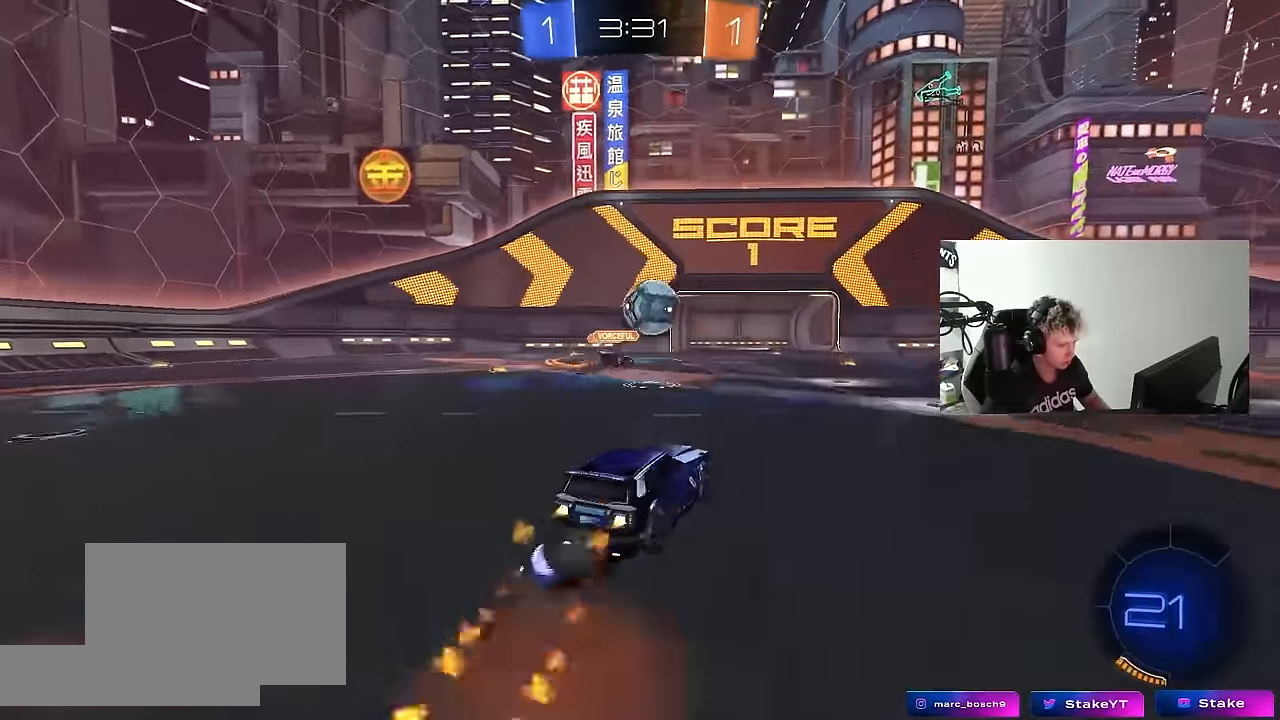
{"keys": ["d", "s", "shift"], "mouse": ["left"], "mouse_move": "down", "events": [[50, "d", "up"], [50, "shift", "down"], [150, "a", "up"], [150, "s", "up"], [150, "shift", "up"], [184, "d", "down"], [184, "mouse_right", "up"], [184, "shift", "down"], [234, "w", "down"], [284, "mouse_right", "down"], [334, "s", "down"], [384, "w", "up"], [466, "mouse_right", "up"]]}
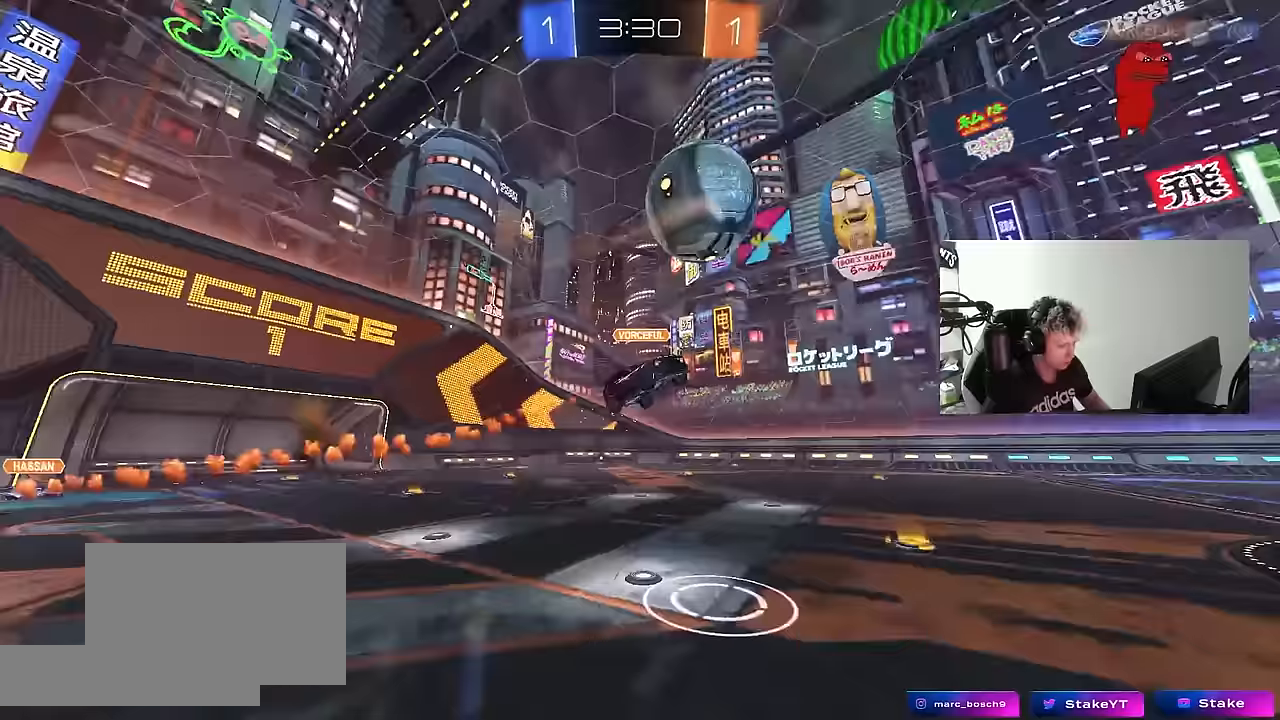
{"keys": ["tab"], "mouse": [], "mouse_move": "up-right", "events": [[300, "s", "up"], [350, "d", "up"], [350, "mouse_left", "up"], [350, "shift", "up"], [483, "tab", "down"]]}
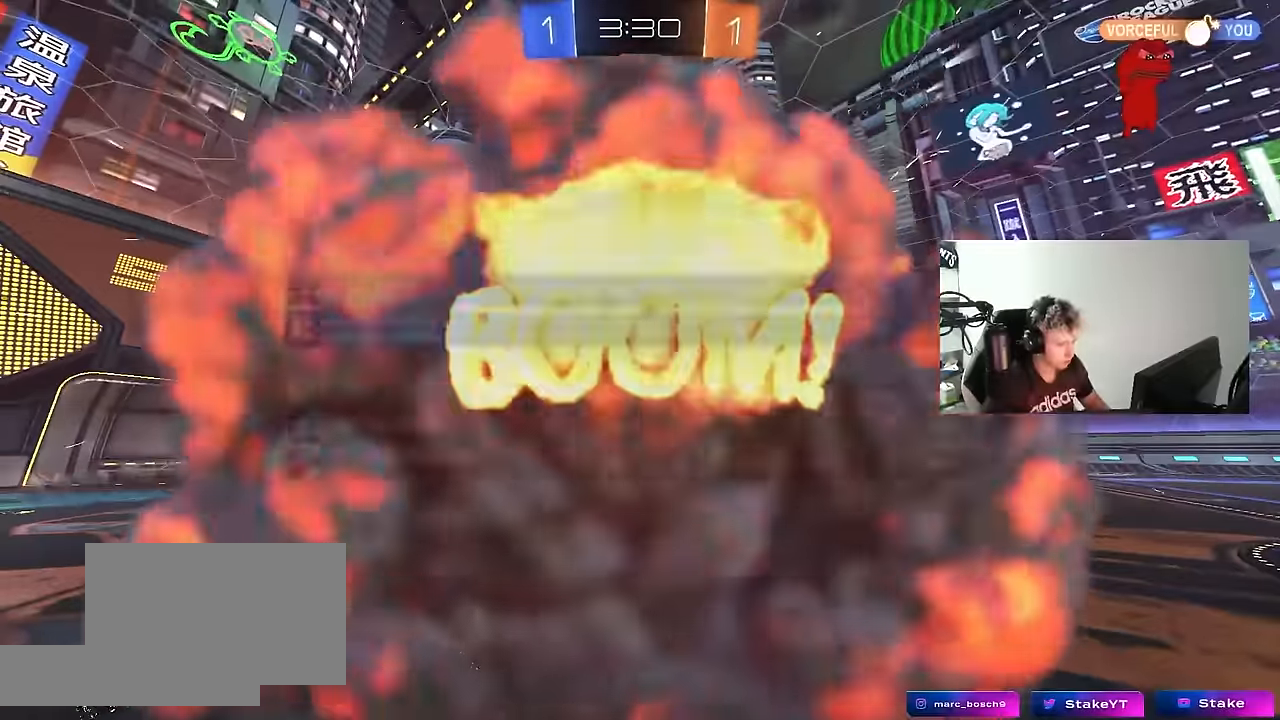
{"keys": ["tab"], "mouse": [], "mouse_move": "still", "events": []}
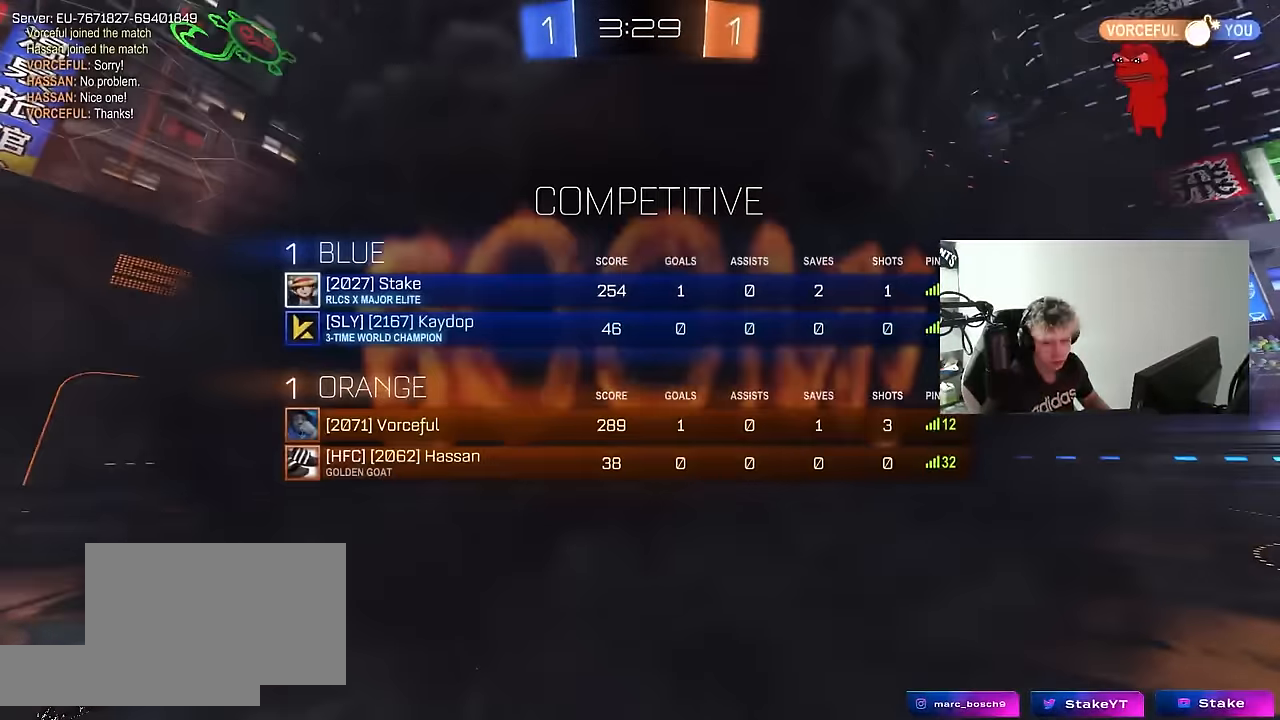
{"keys": [], "mouse": [], "mouse_move": "still", "events": [[50, "tab", "up"]]}
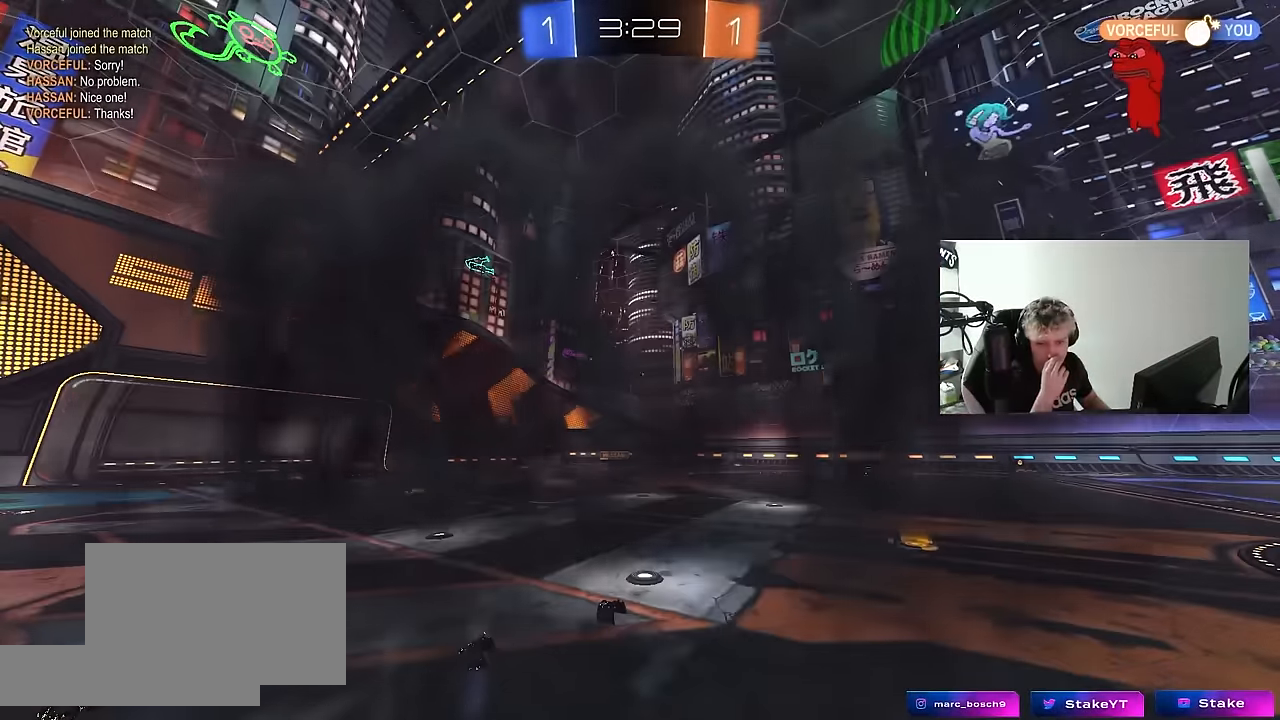
{"keys": [], "mouse": [], "mouse_move": "still", "events": []}
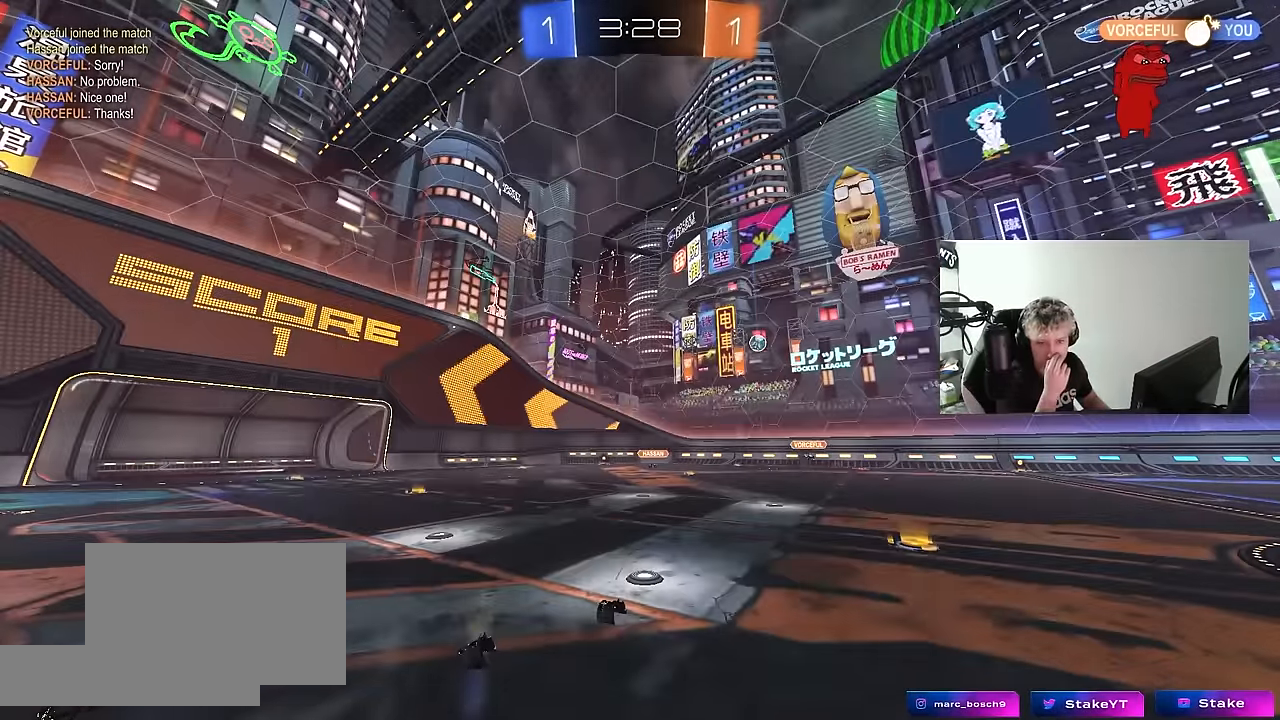
{"keys": [], "mouse": [], "mouse_move": "still", "events": []}